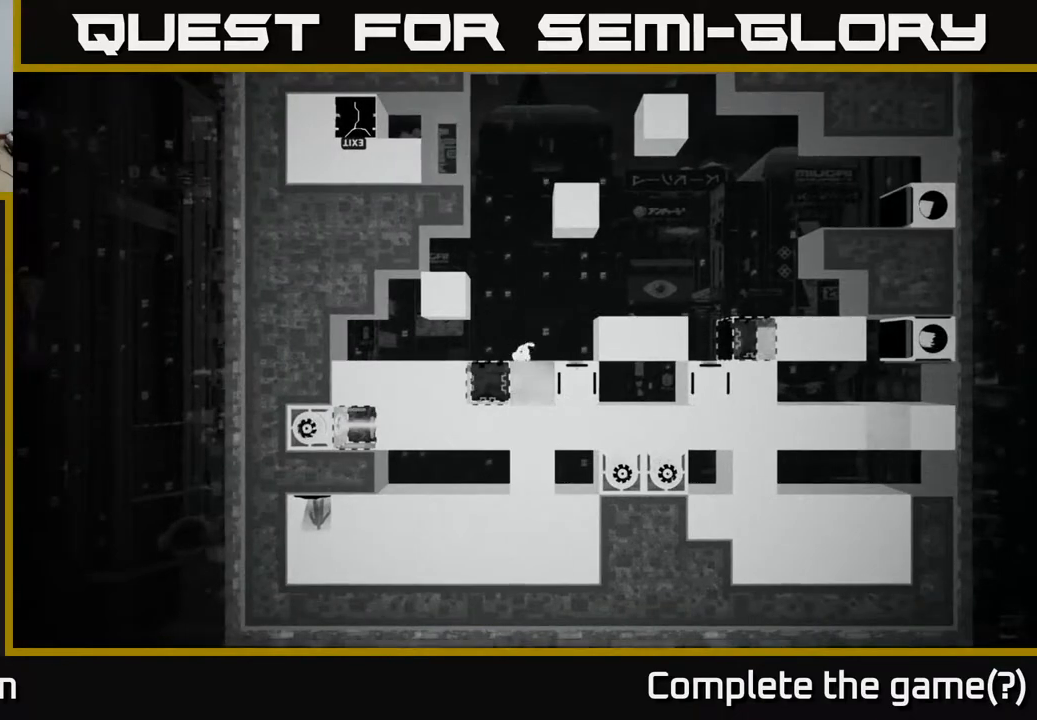
Gameplay with a controller (Xbox layout); each line is a JSON object with the inputs held at the frame after it. "events" lists button and stick changes between this image and that frame as [ms after this image, input, new state], when the widget could be followed in between.
{"buttons": [], "left_stick": "center", "right_stick": "right", "events": [[133, "right_stick", "right"]]}
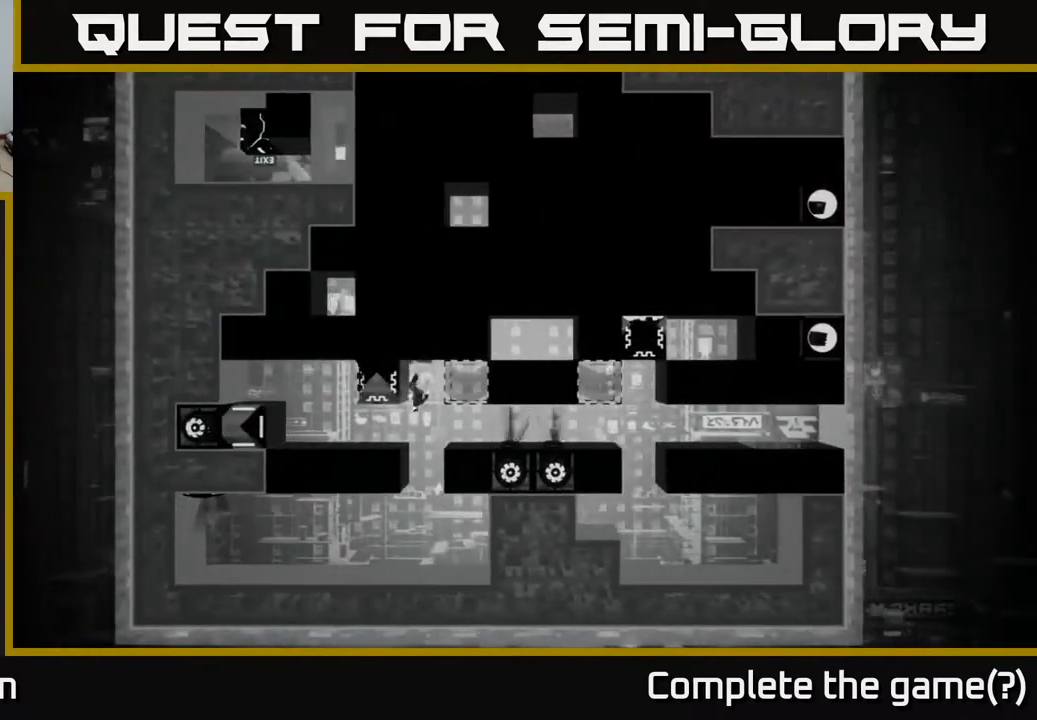
{"buttons": [], "left_stick": "center", "right_stick": "center", "events": [[317, "right_stick", "center"]]}
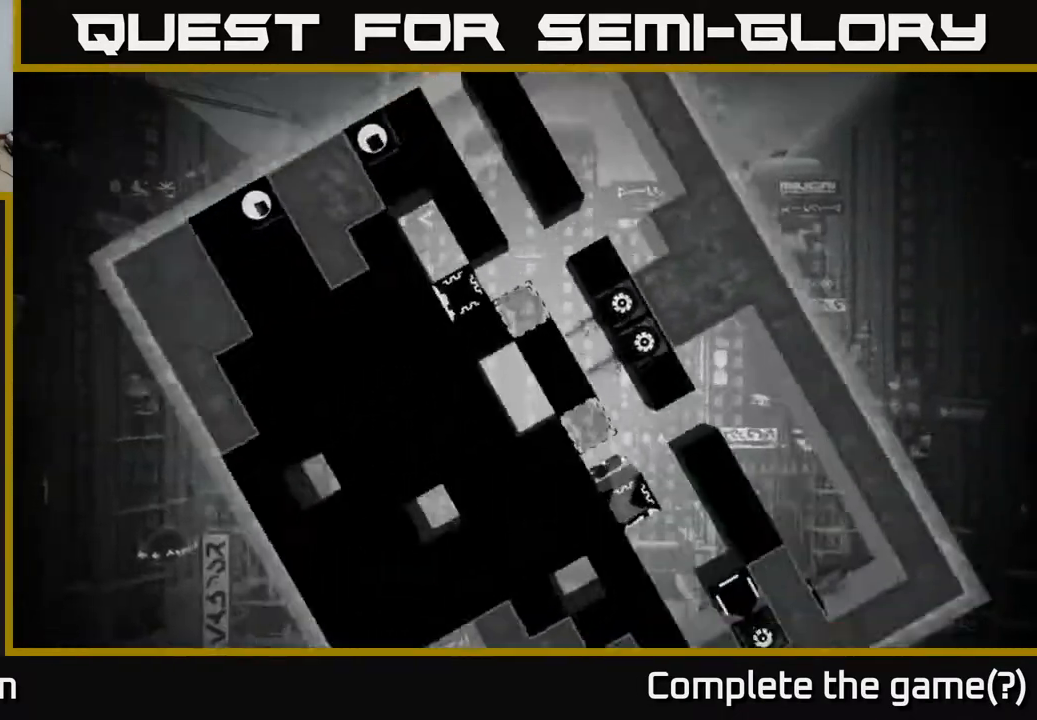
{"buttons": ["DPAD_RIGHT"], "left_stick": "center", "right_stick": "center", "events": [[233, "DPAD_RIGHT", "down"], [300, "A", "down"], [483, "A", "up"]]}
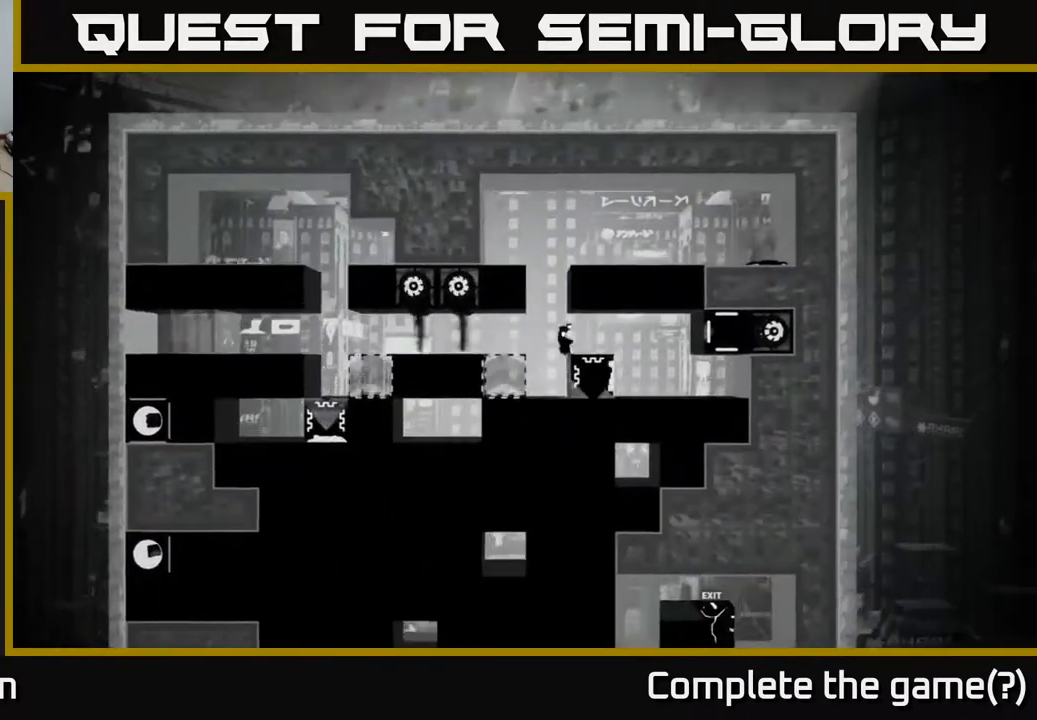
{"buttons": [], "left_stick": "center", "right_stick": "center", "events": [[317, "DPAD_RIGHT", "up"]]}
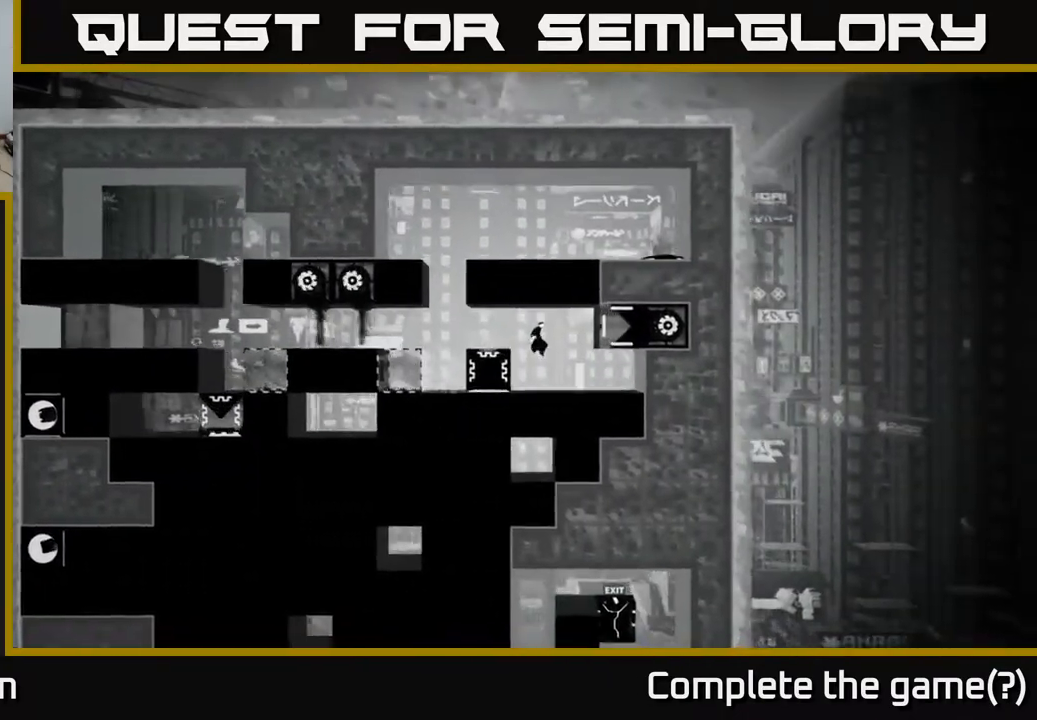
{"buttons": [], "left_stick": "center", "right_stick": "center", "events": [[117, "right_stick", "down-left"], [467, "right_stick", "center"]]}
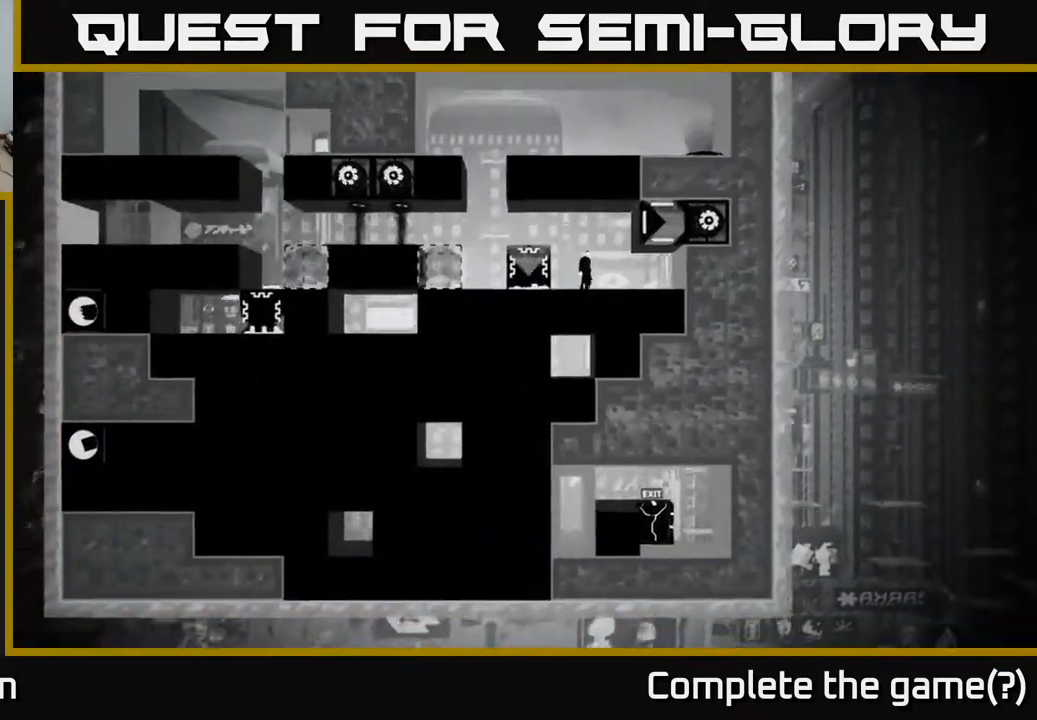
{"buttons": [], "left_stick": "center", "right_stick": "center", "events": [[200, "DPAD_LEFT", "down"], [433, "DPAD_LEFT", "up"]]}
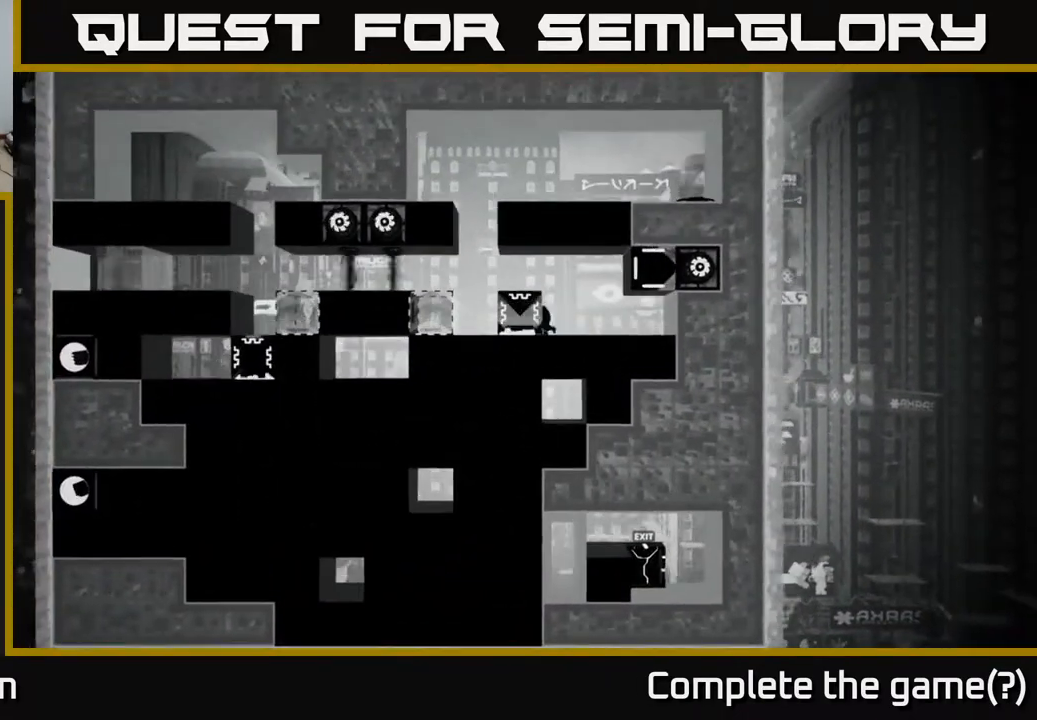
{"buttons": [], "left_stick": "center", "right_stick": "center", "events": []}
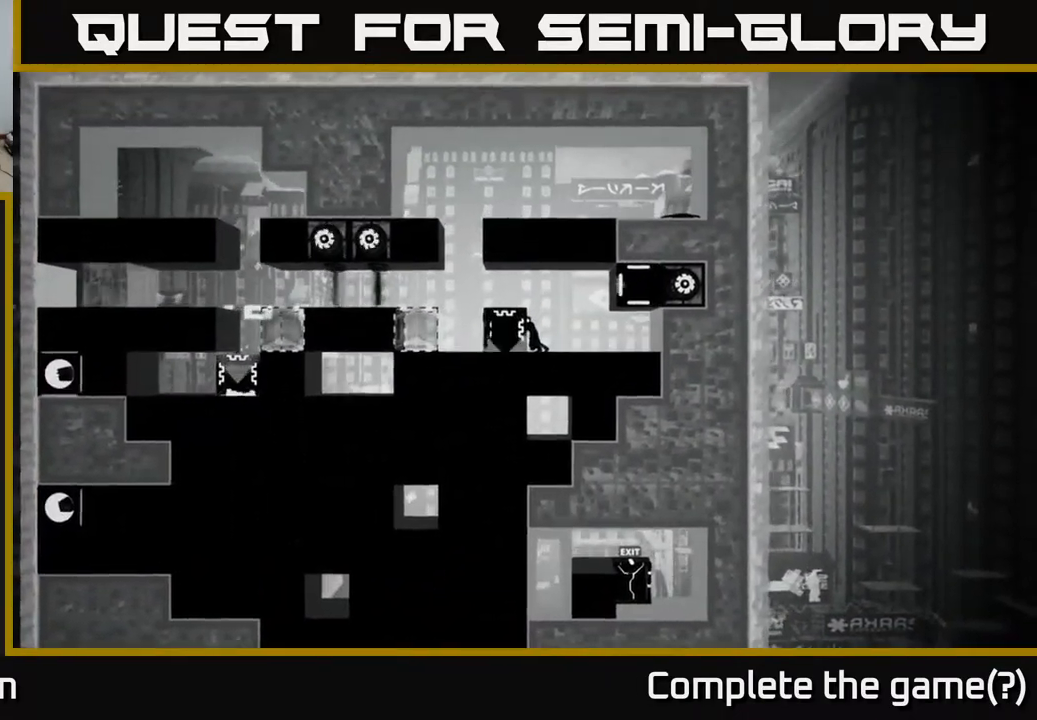
{"buttons": [], "left_stick": "center", "right_stick": "center", "events": []}
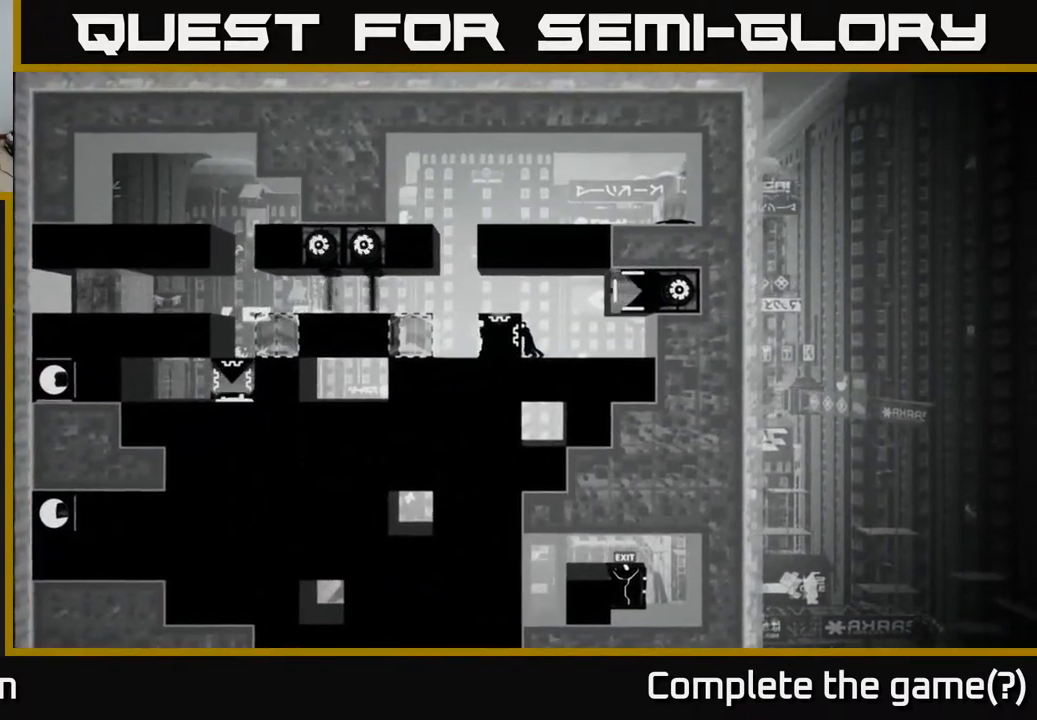
{"buttons": [], "left_stick": "center", "right_stick": "center", "events": []}
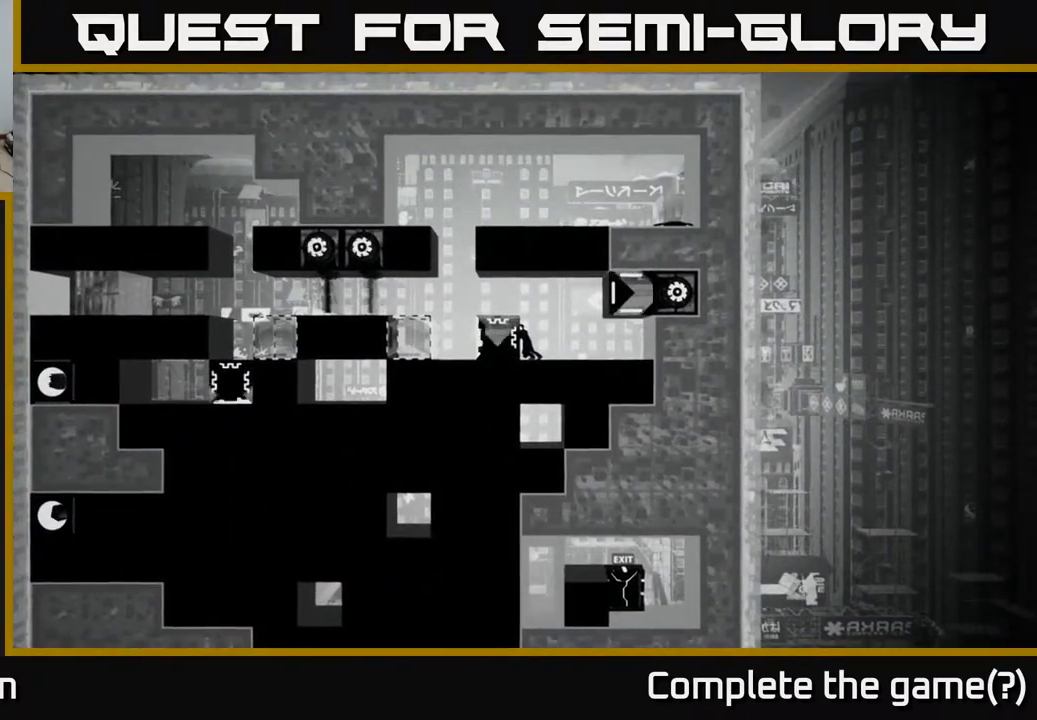
{"buttons": [], "left_stick": "center", "right_stick": "center", "events": []}
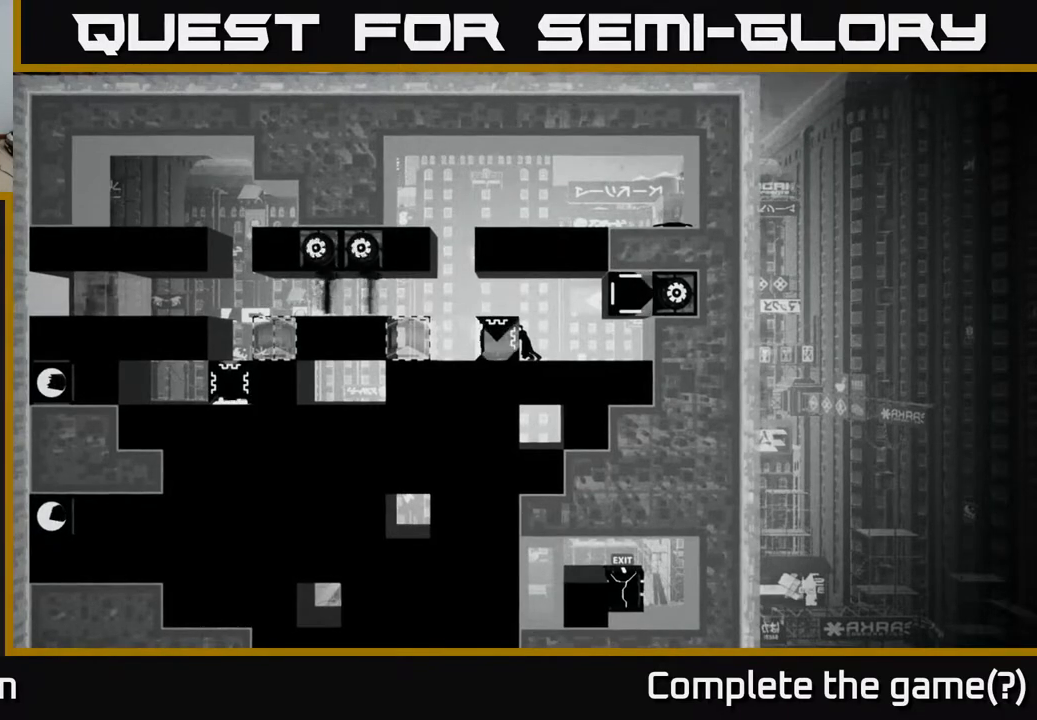
{"buttons": [], "left_stick": "center", "right_stick": "center", "events": []}
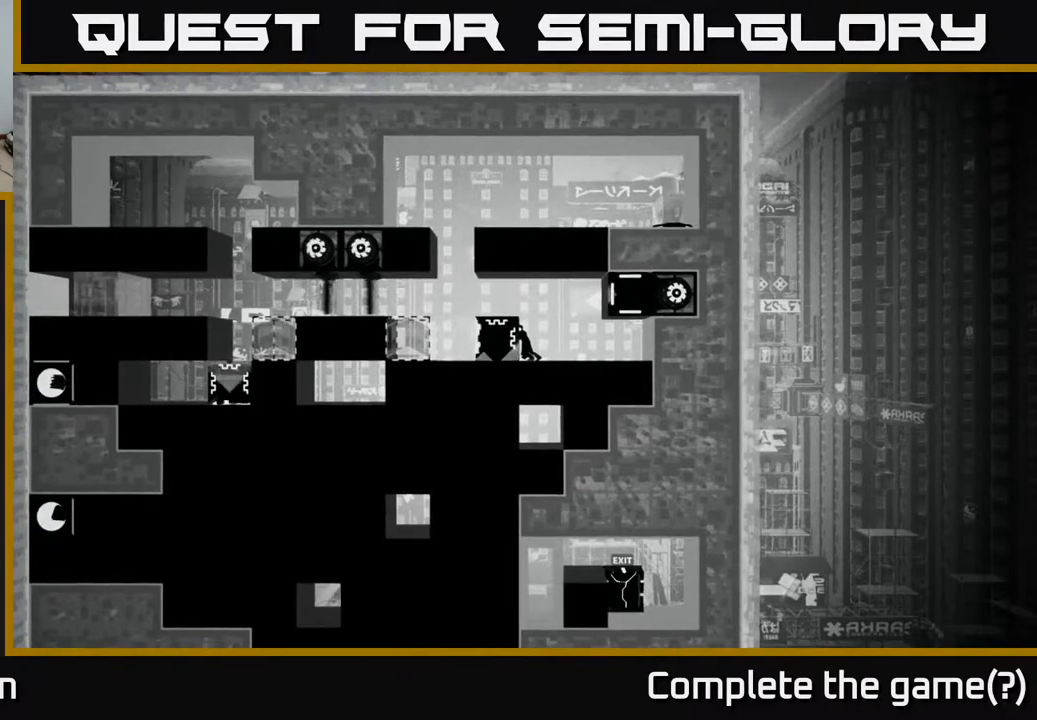
{"buttons": [], "left_stick": "center", "right_stick": "center", "events": []}
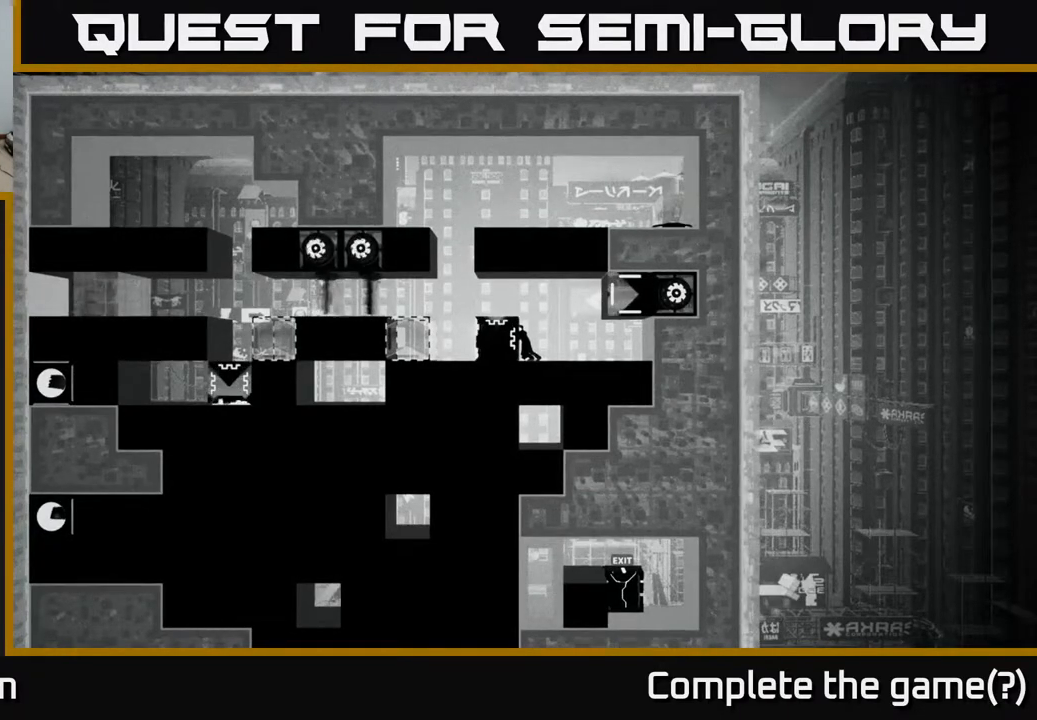
{"buttons": [], "left_stick": "center", "right_stick": "center", "events": []}
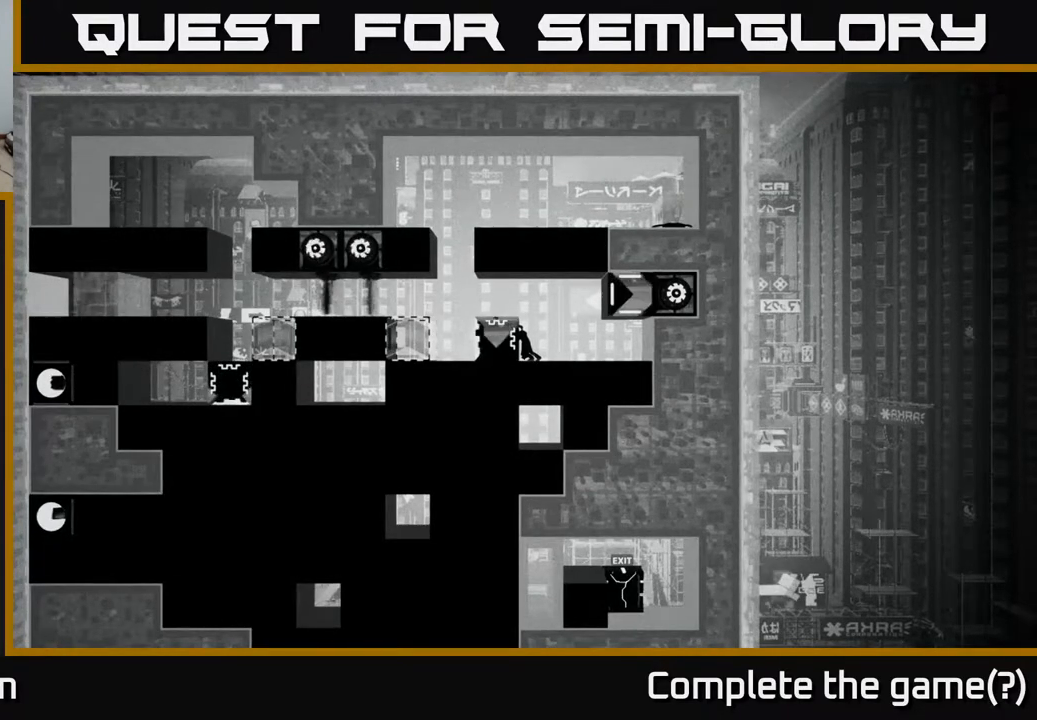
{"buttons": ["X"], "left_stick": "center", "right_stick": "center", "events": [[200, "X", "down"]]}
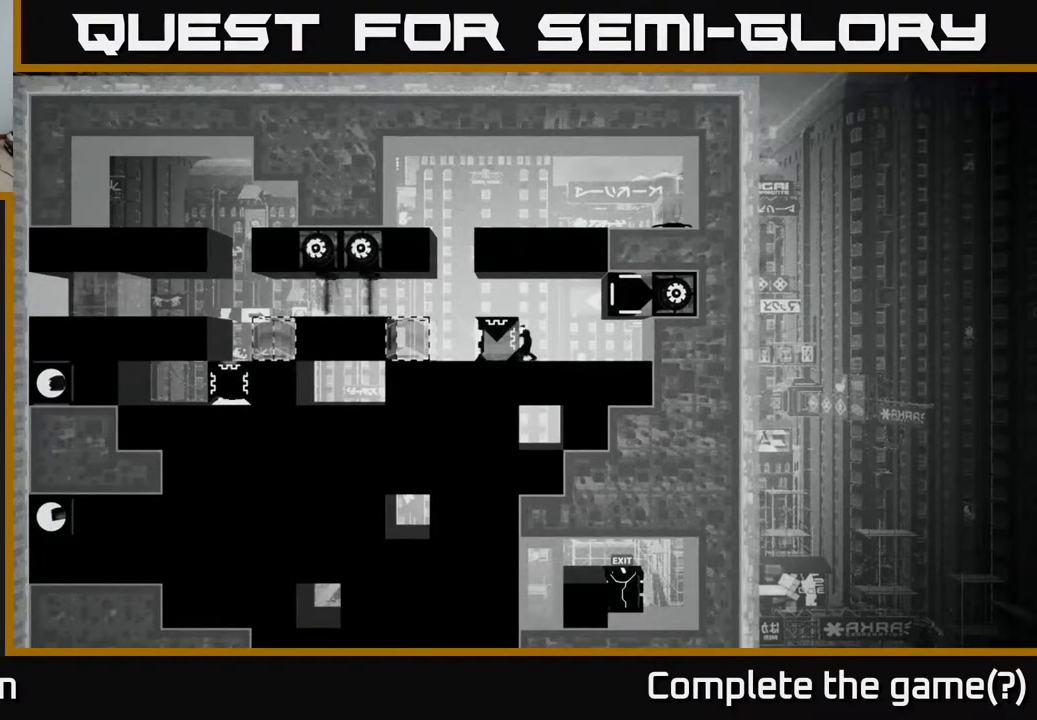
{"buttons": ["X"], "left_stick": "center", "right_stick": "center", "events": [[17, "DPAD_LEFT", "down"], [167, "DPAD_LEFT", "up"]]}
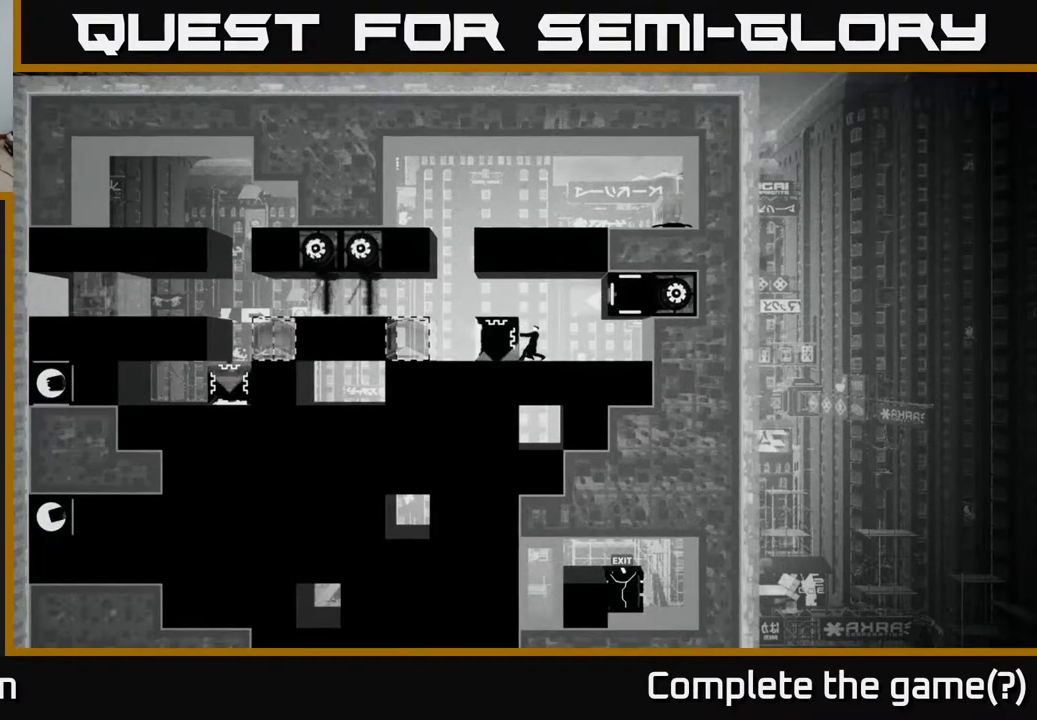
{"buttons": [], "left_stick": "center", "right_stick": "center", "events": [[67, "DPAD_LEFT", "down"], [217, "DPAD_LEFT", "up"], [383, "X", "up"]]}
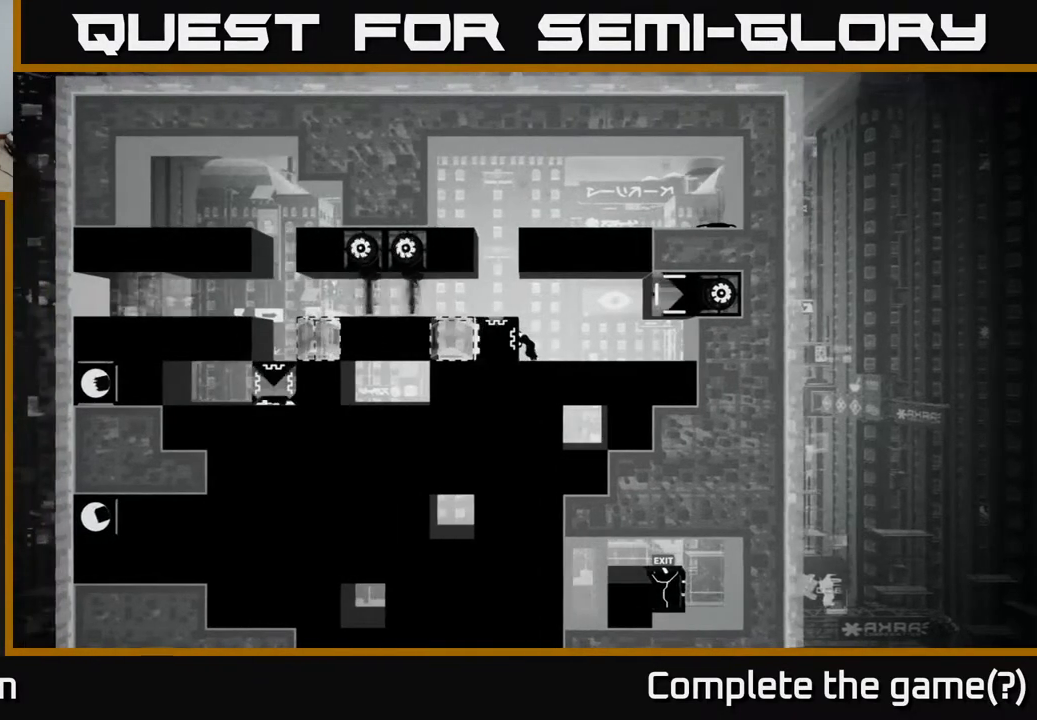
{"buttons": [], "left_stick": "center", "right_stick": "center", "events": [[117, "A", "down"], [300, "DPAD_LEFT", "down"], [317, "A", "up"], [400, "DPAD_LEFT", "up"]]}
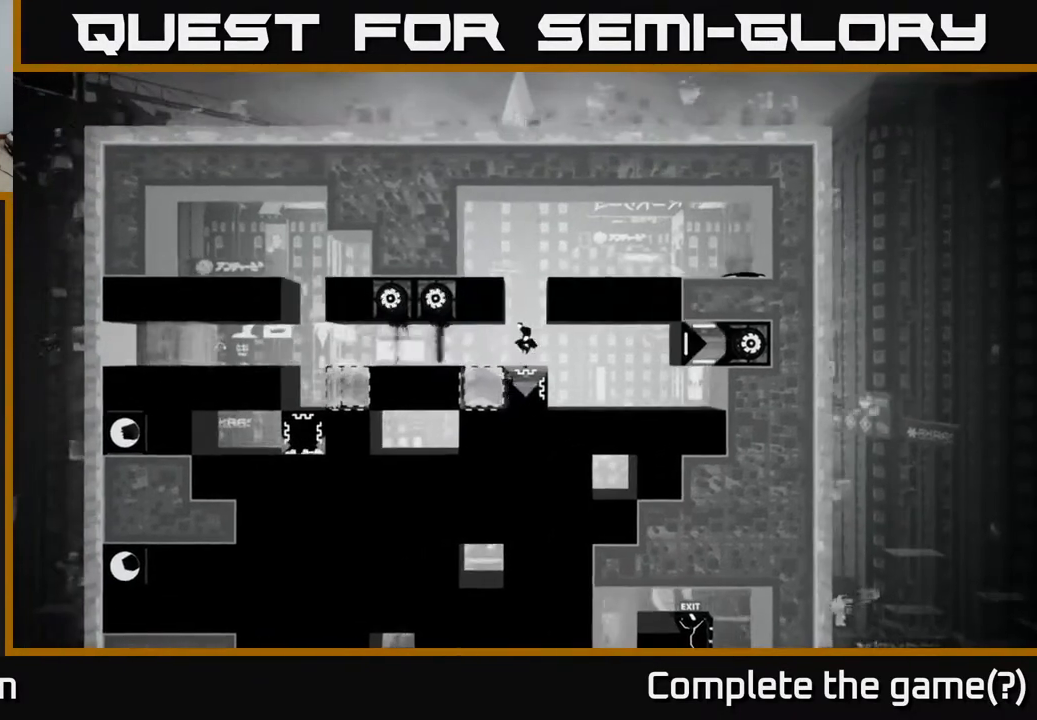
{"buttons": ["X"], "left_stick": "center", "right_stick": "center", "events": [[200, "X", "down"]]}
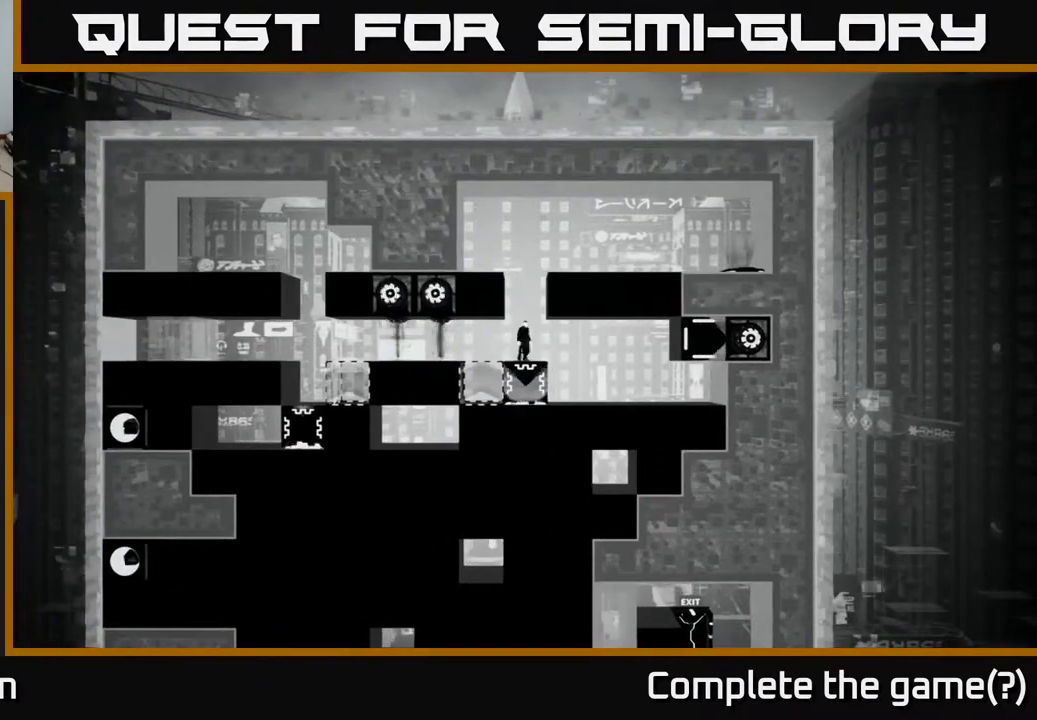
{"buttons": ["X"], "left_stick": "center", "right_stick": "center", "events": [[83, "DPAD_DOWN", "down"], [217, "DPAD_DOWN", "up"]]}
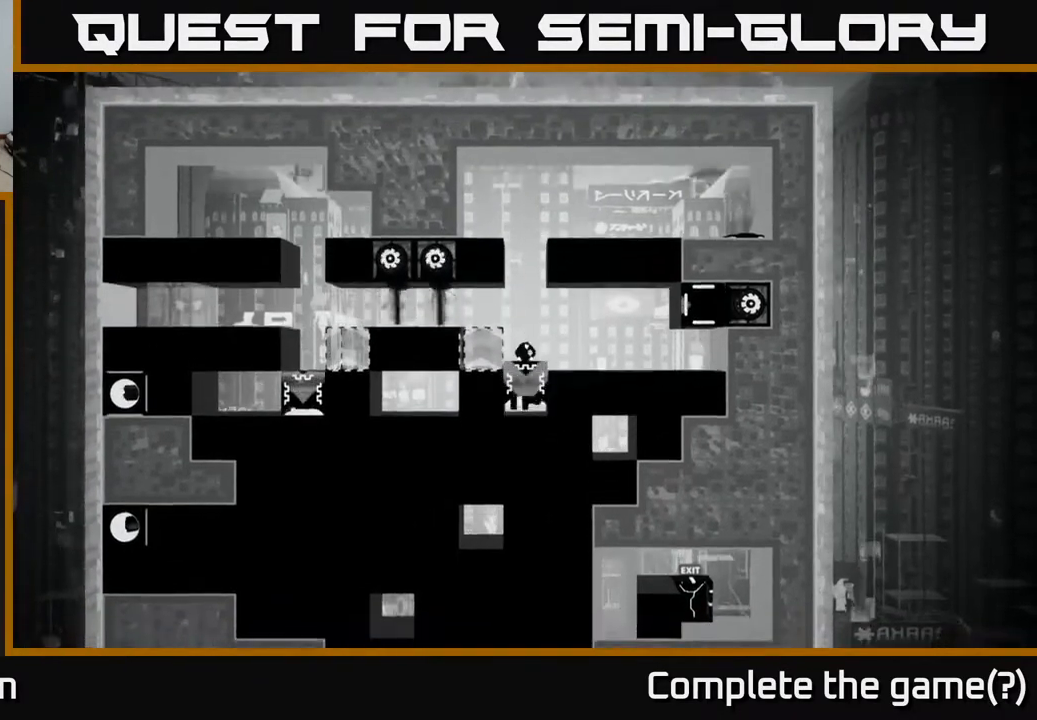
{"buttons": [], "left_stick": "center", "right_stick": "center", "events": [[250, "X", "up"]]}
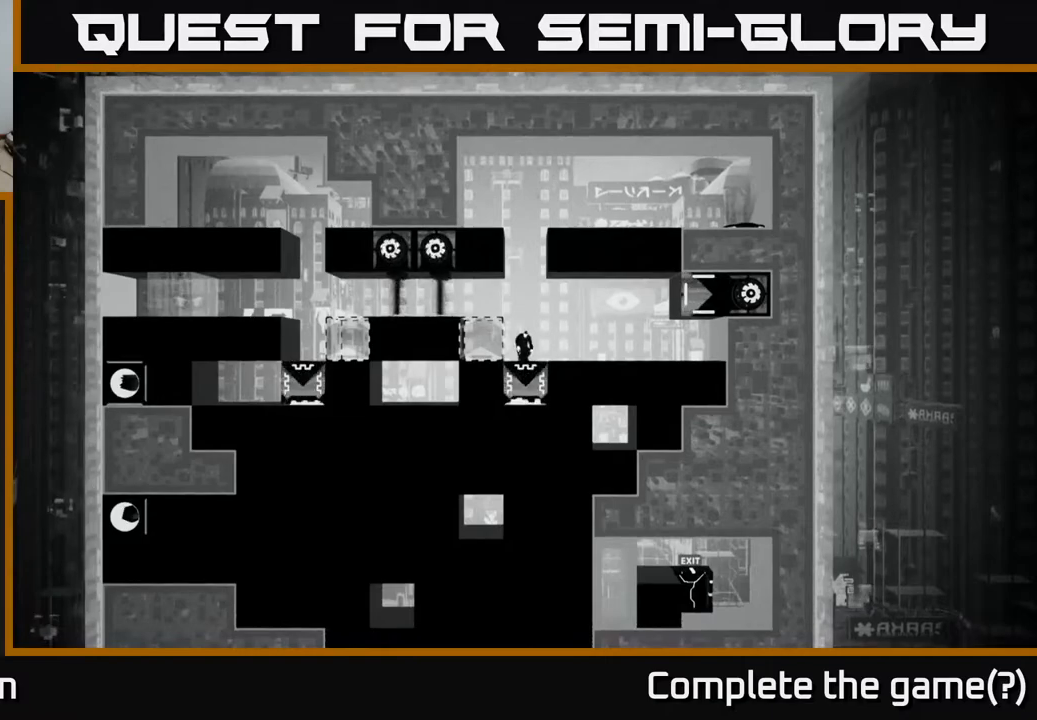
{"buttons": ["DPAD_LEFT"], "left_stick": "center", "right_stick": "center", "events": [[483, "DPAD_LEFT", "down"]]}
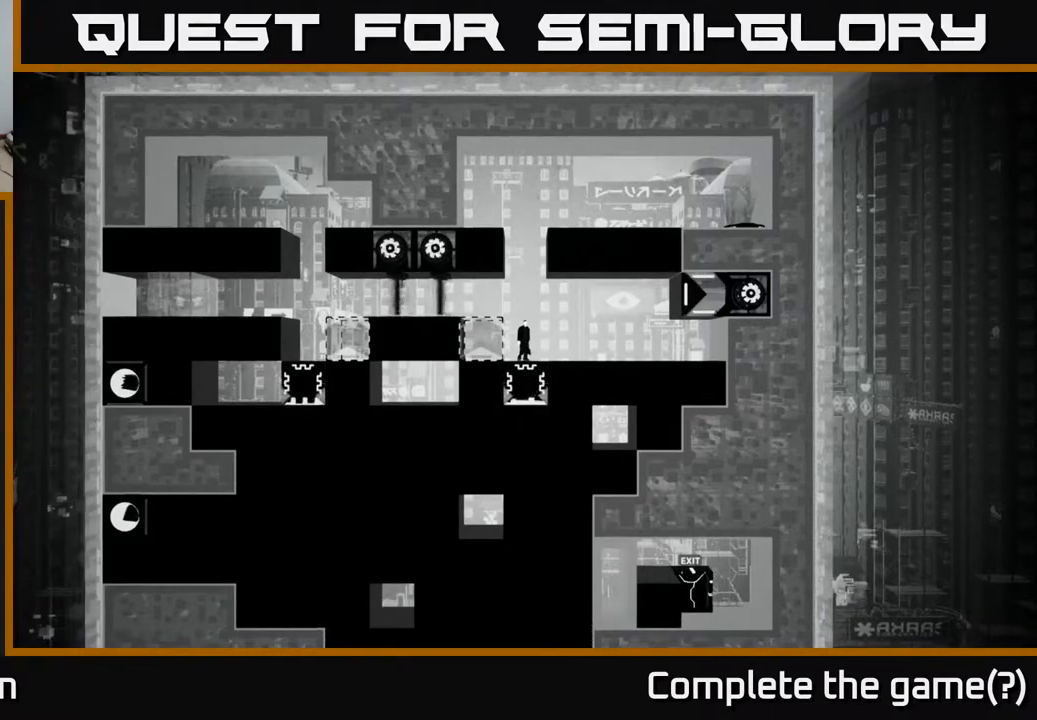
{"buttons": ["B"], "left_stick": "center", "right_stick": "center", "events": [[200, "DPAD_LEFT", "up"], [267, "B", "down"]]}
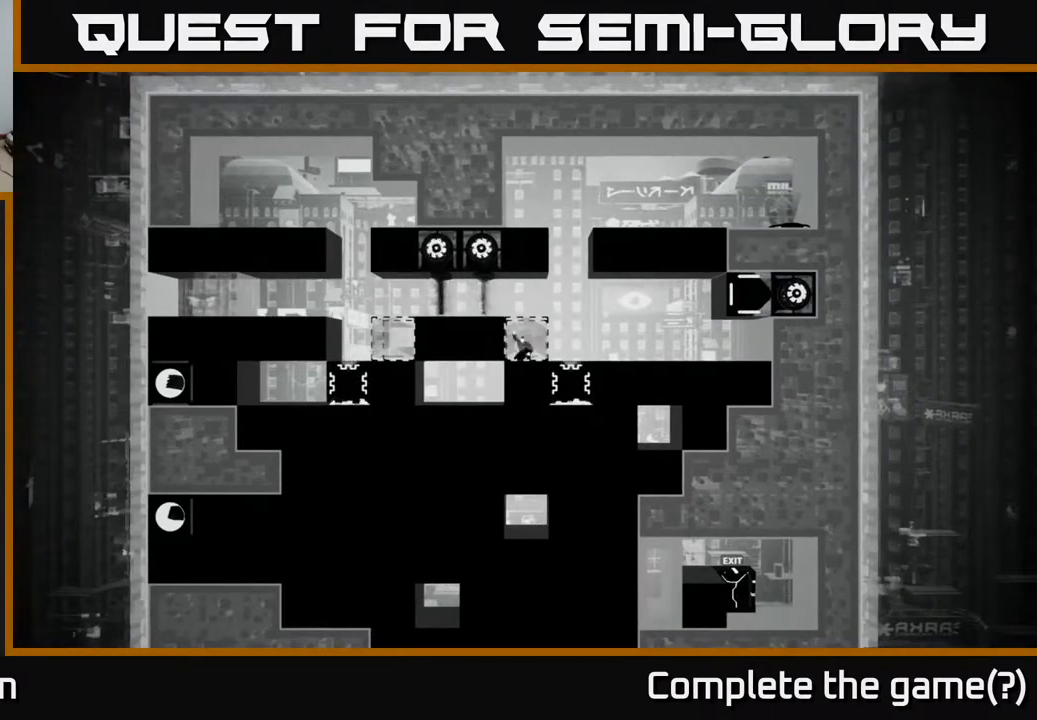
{"buttons": [], "left_stick": "center", "right_stick": "center", "events": [[33, "B", "up"]]}
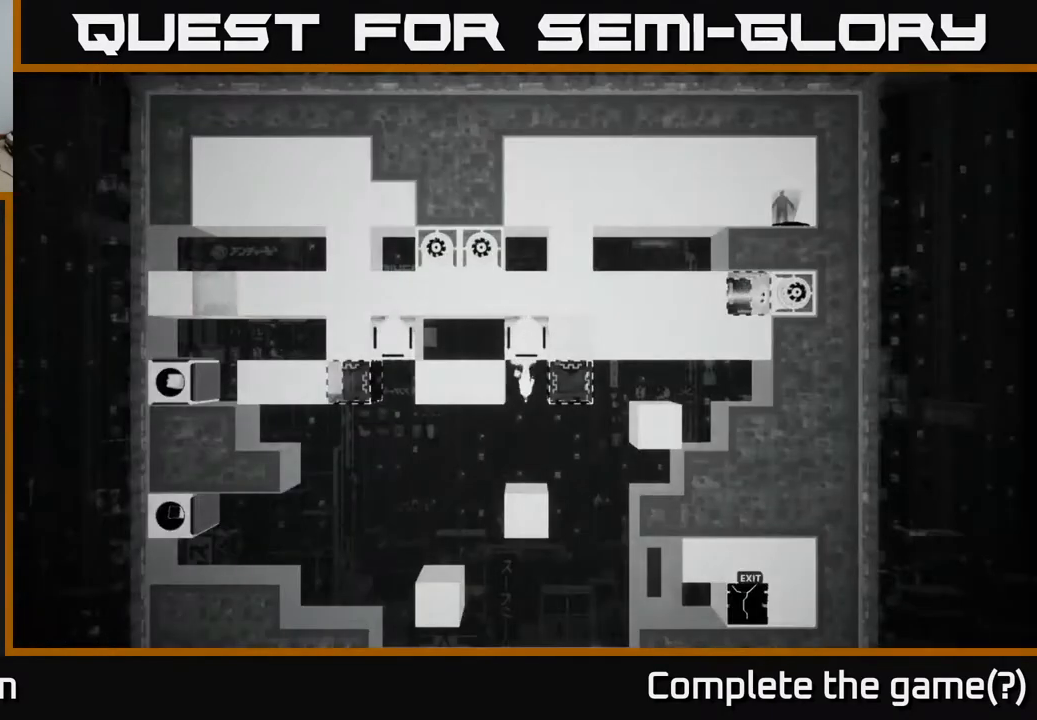
{"buttons": [], "left_stick": "center", "right_stick": "center", "events": []}
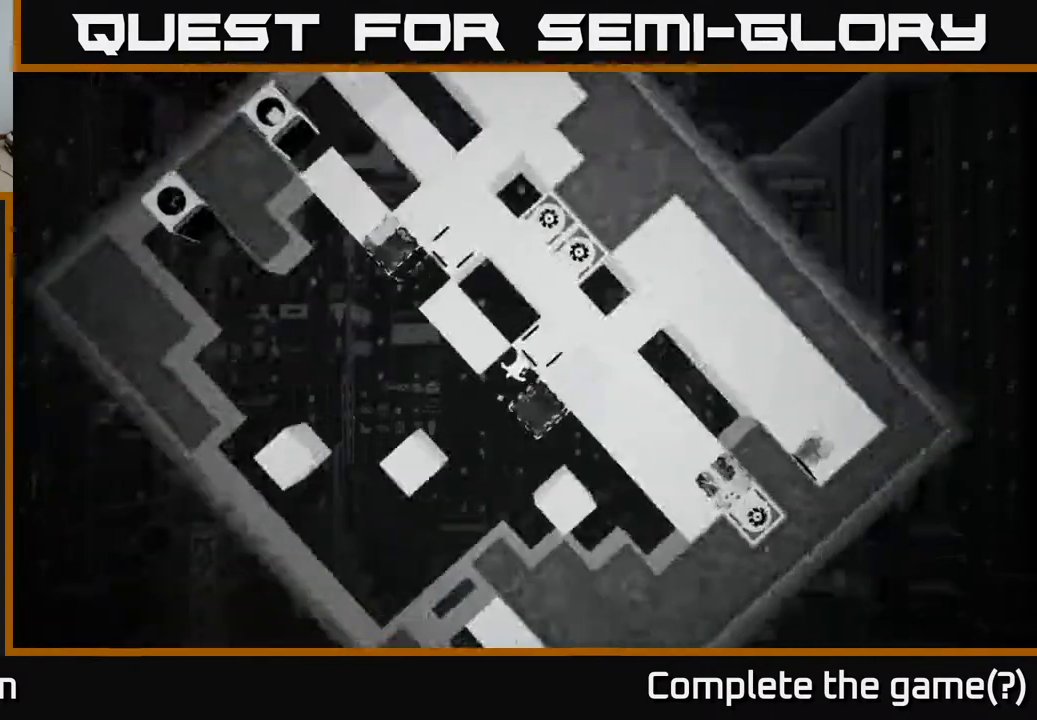
{"buttons": ["A"], "left_stick": "center", "right_stick": "center", "events": [[267, "DPAD_LEFT", "down"], [383, "DPAD_LEFT", "up"], [433, "A", "down"]]}
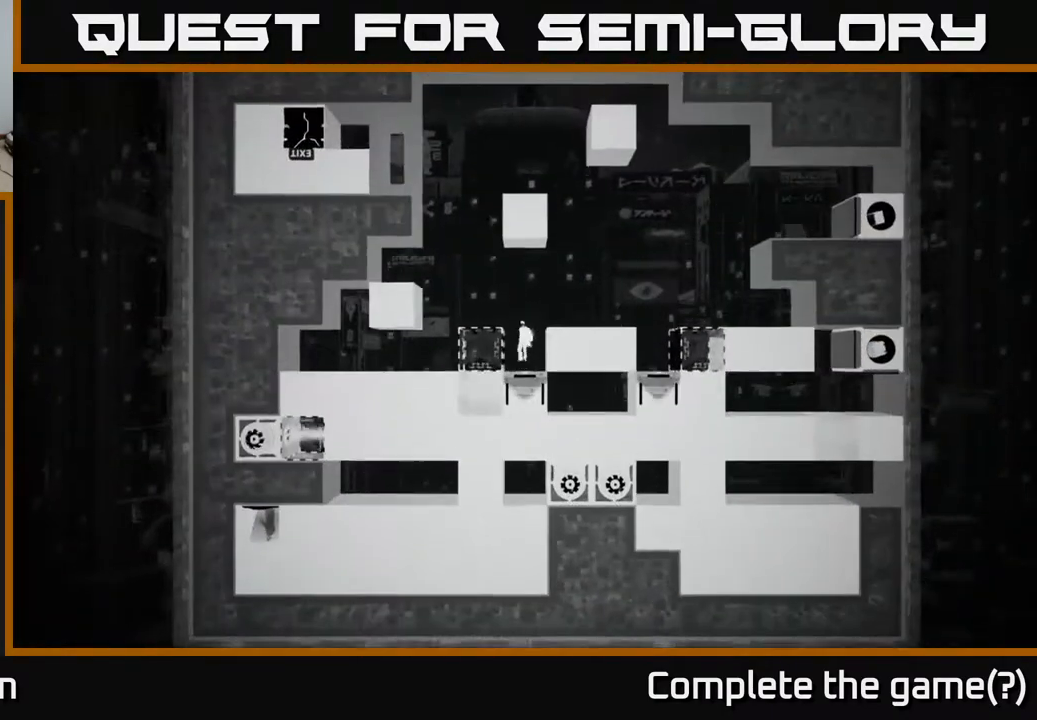
{"buttons": ["DPAD_RIGHT"], "left_stick": "center", "right_stick": "center", "events": [[33, "DPAD_RIGHT", "down"], [183, "A", "up"]]}
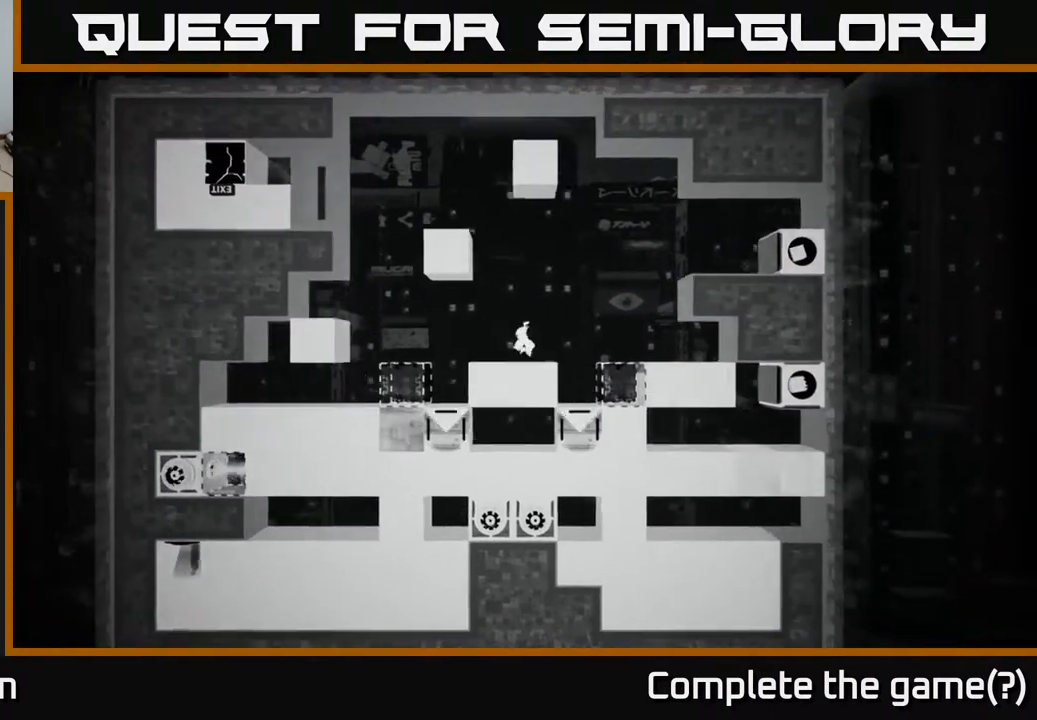
{"buttons": ["DPAD_RIGHT"], "left_stick": "center", "right_stick": "center", "events": [[200, "A", "down"], [433, "A", "up"]]}
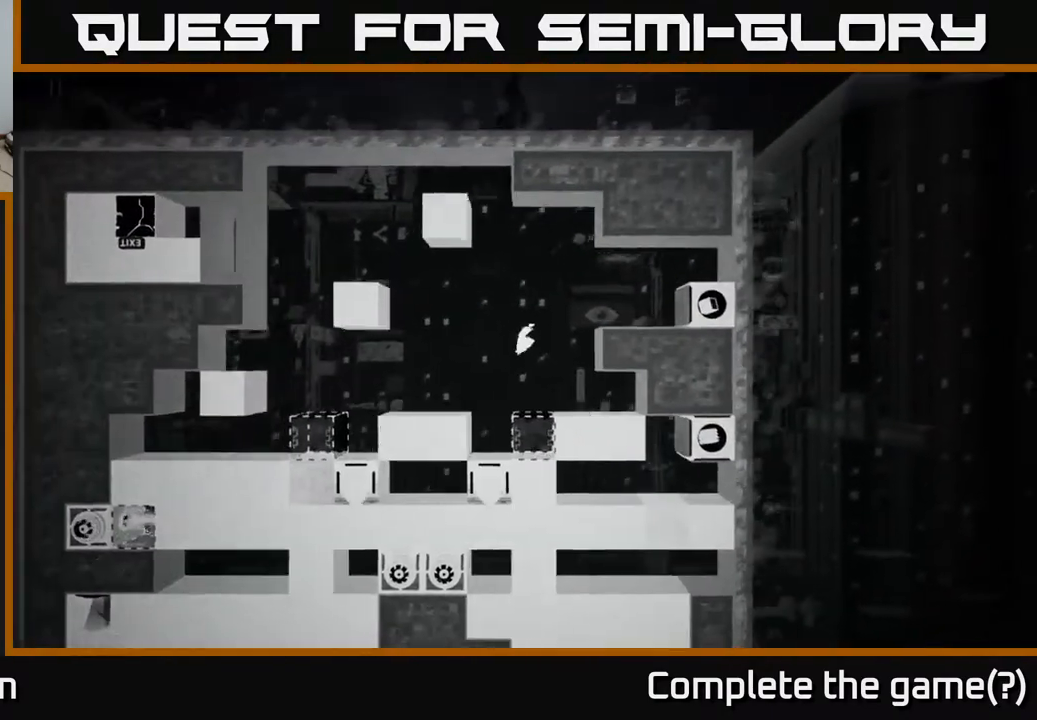
{"buttons": [], "left_stick": "center", "right_stick": "center", "events": [[200, "DPAD_RIGHT", "up"], [350, "DPAD_LEFT", "down"], [400, "DPAD_LEFT", "up"]]}
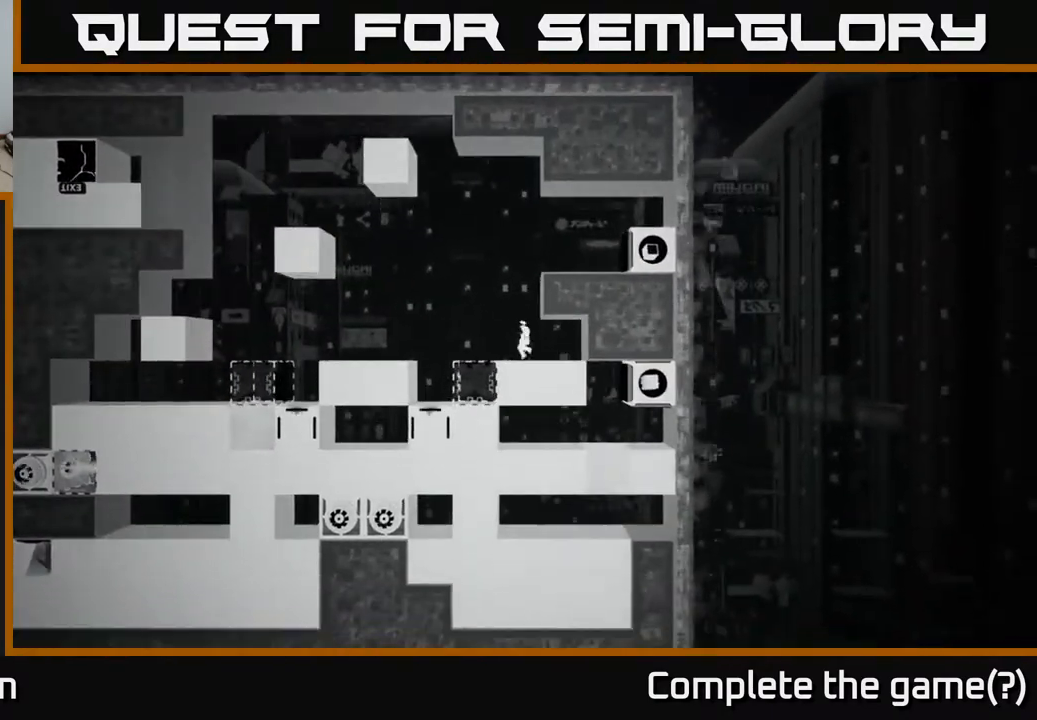
{"buttons": [], "left_stick": "center", "right_stick": "center", "events": [[50, "B", "down"], [167, "B", "up"]]}